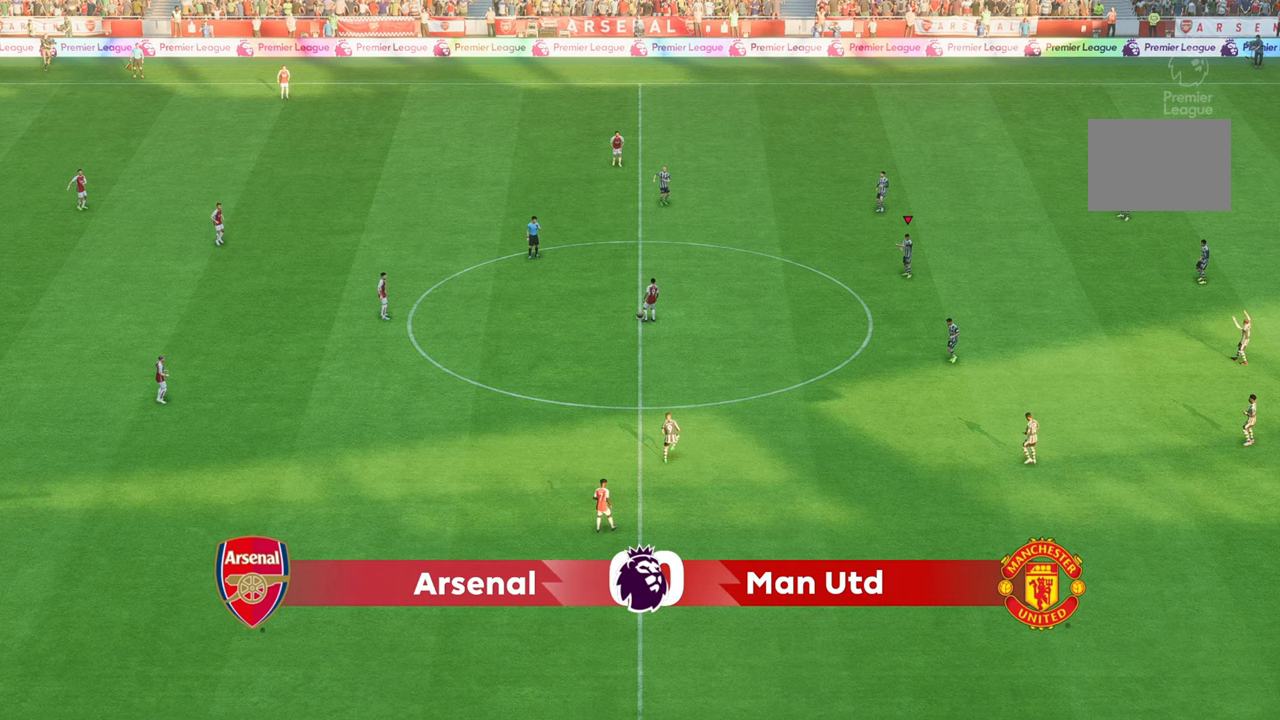
Gameplay with a controller (Xbox layout); each line is a JSON object with the inputs held at the frame after it (dt_ms = milliseconds from this image to that frame). "events" lists button and stick changes between this image and that frame as [ms after this image, input, new state], when the widget could be followed in between. Not read: L3 R3.
{"dt_ms": 500, "buttons": [], "left_stick": "left", "right_stick": "center", "events": [[150, "left_stick", "left"]]}
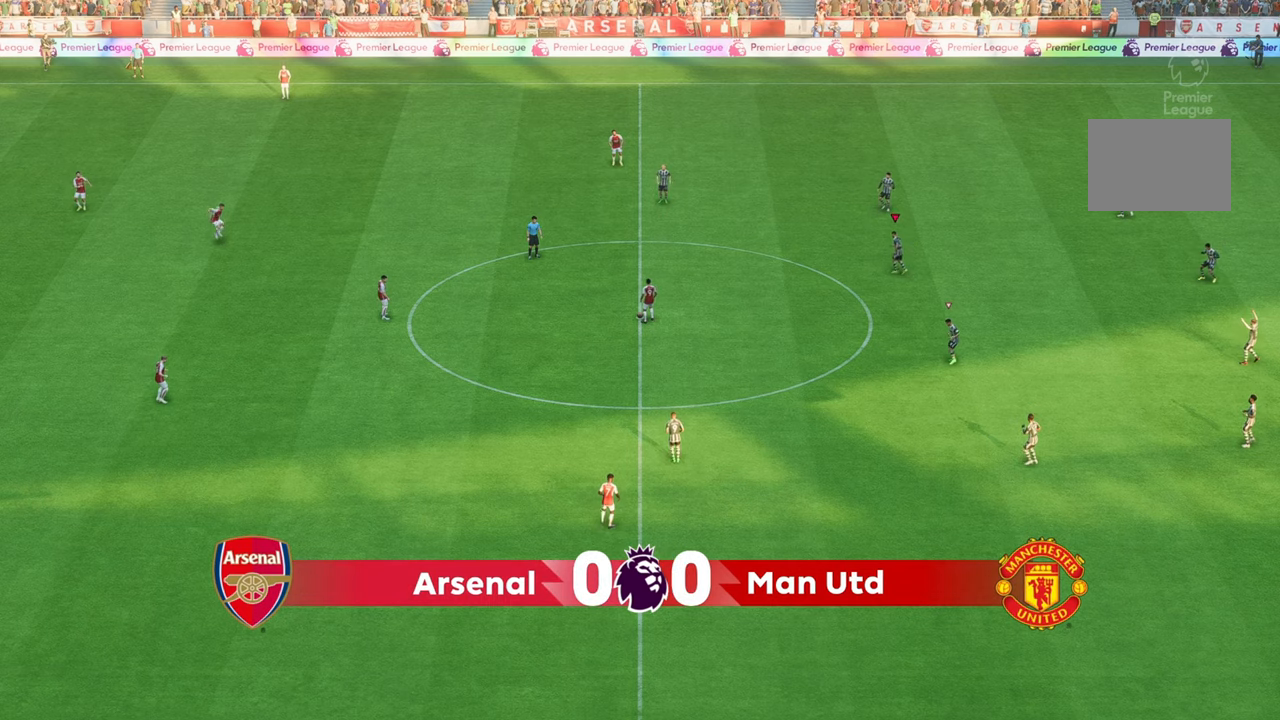
{"dt_ms": 500, "buttons": [], "left_stick": "left", "right_stick": "center", "events": [[100, "right_stick", "down"], [200, "right_stick", "center"]]}
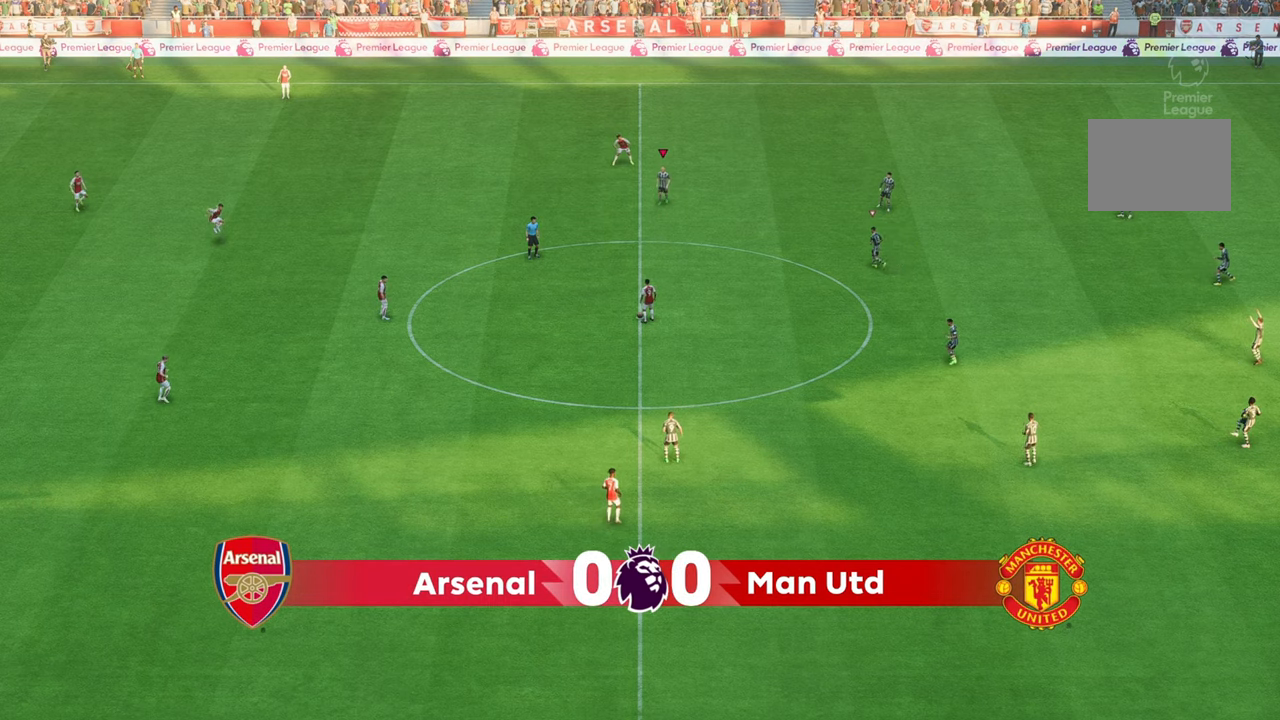
{"dt_ms": 500, "buttons": [], "left_stick": "down-left", "right_stick": "center", "events": [[500, "left_stick", "down-left"]]}
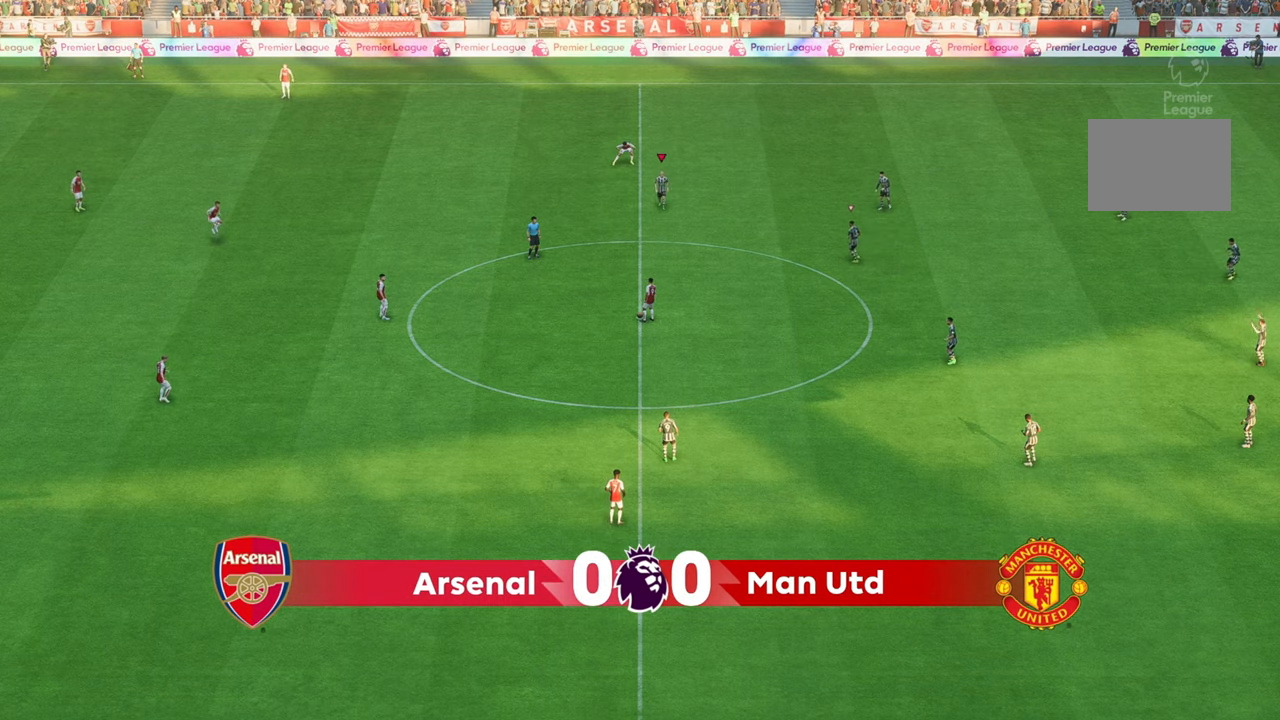
{"dt_ms": 500, "buttons": [], "left_stick": "center", "right_stick": "center", "events": [[217, "left_stick", "center"]]}
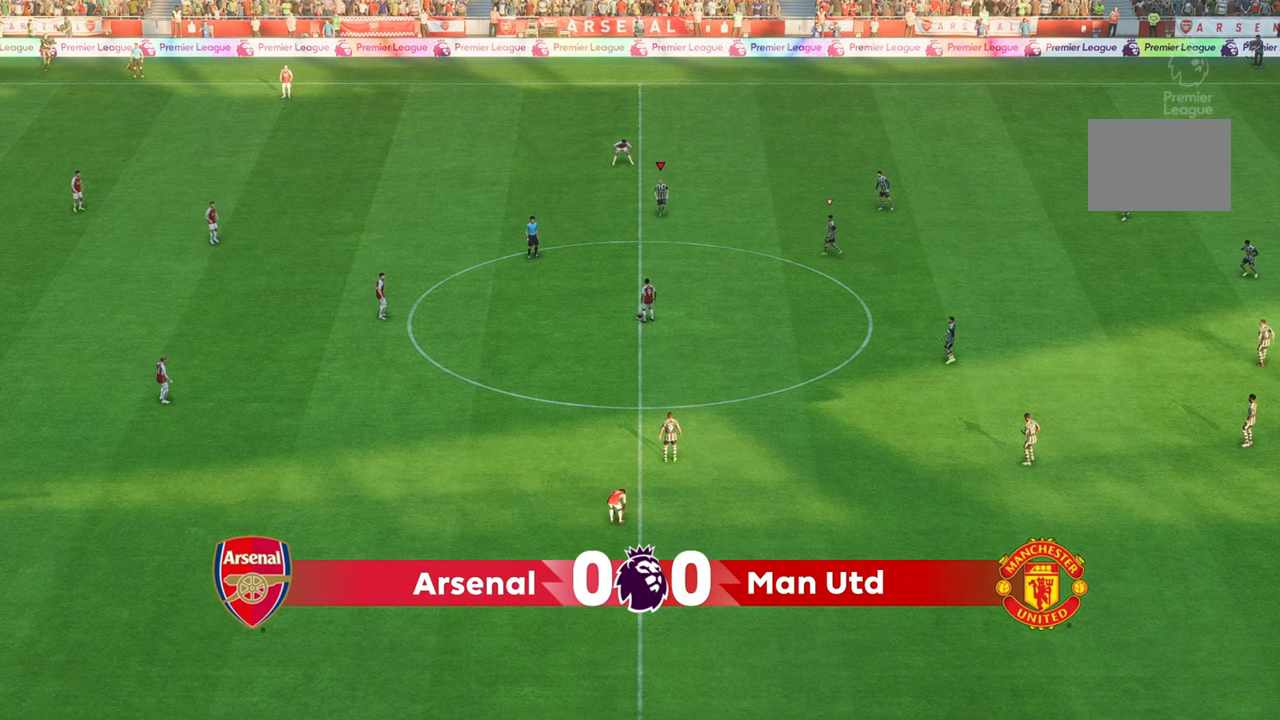
{"dt_ms": 500, "buttons": [], "left_stick": "left", "right_stick": "center", "events": [[233, "left_stick", "left"]]}
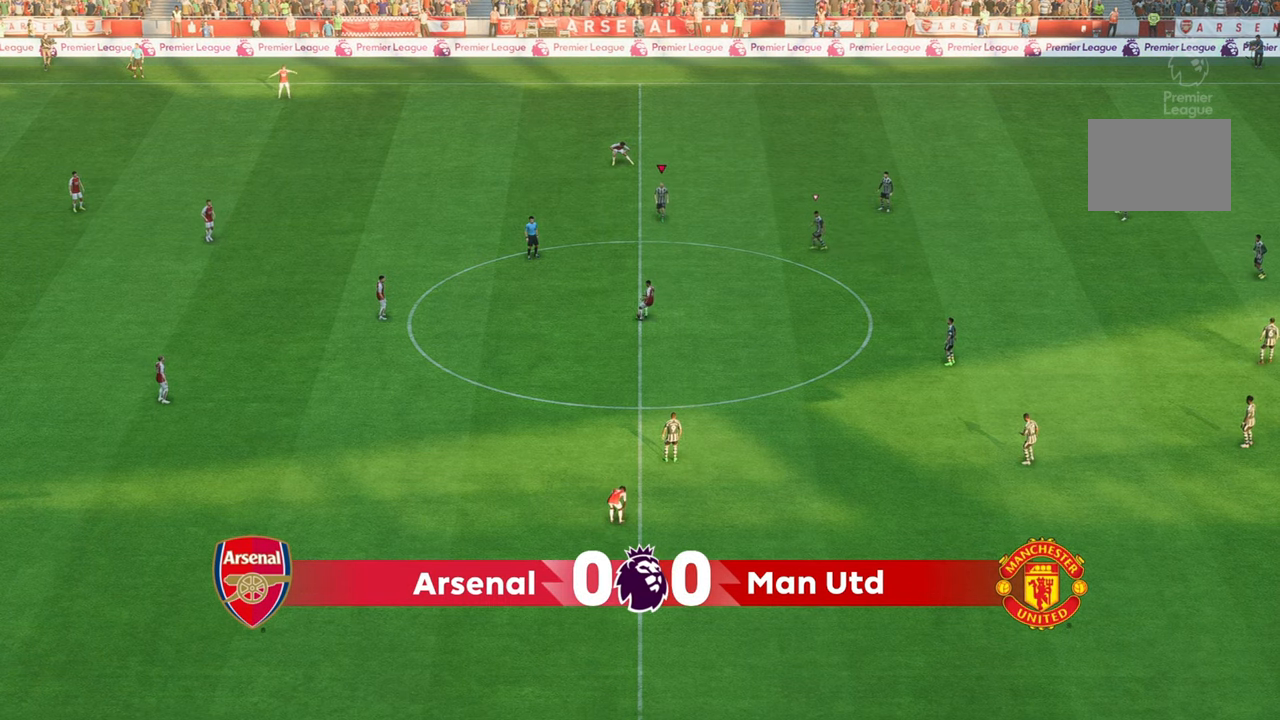
{"dt_ms": 500, "buttons": [], "left_stick": "center", "right_stick": "center", "events": [[83, "right_stick", "down-right"], [183, "right_stick", "center"], [300, "left_stick", "center"]]}
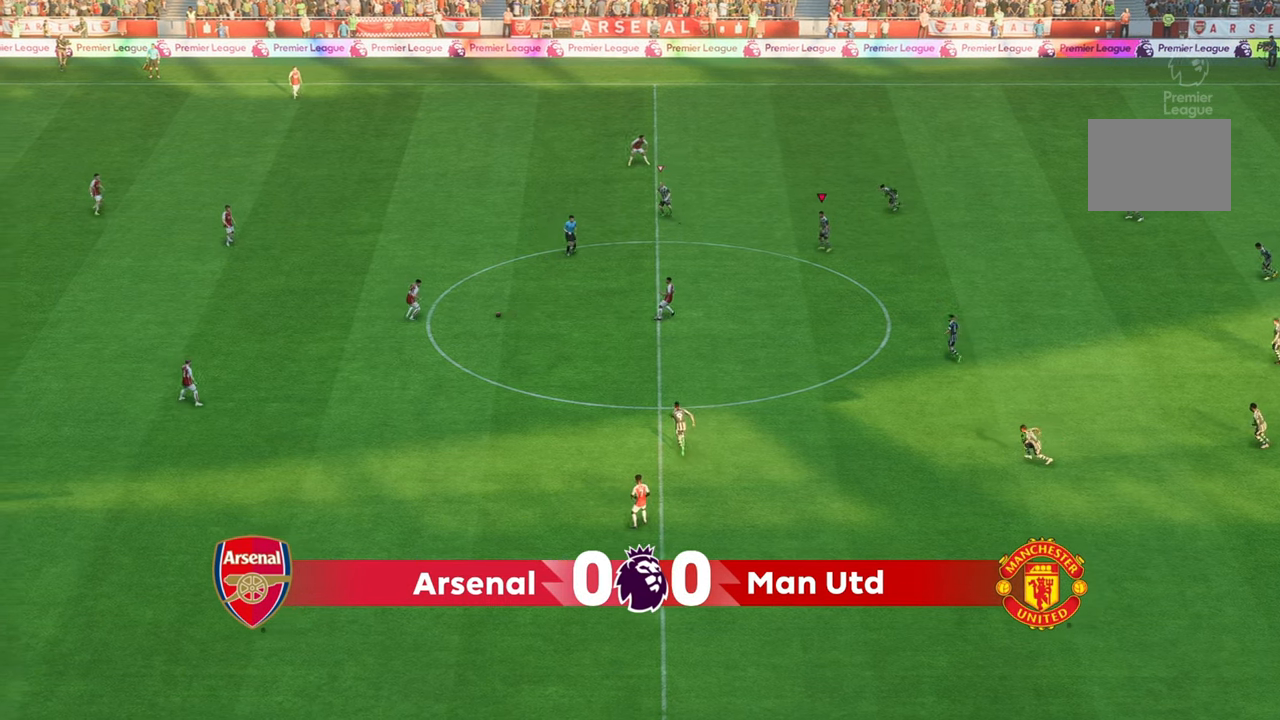
{"dt_ms": 500, "buttons": [], "left_stick": "center", "right_stick": "down", "events": [[450, "right_stick", "down"]]}
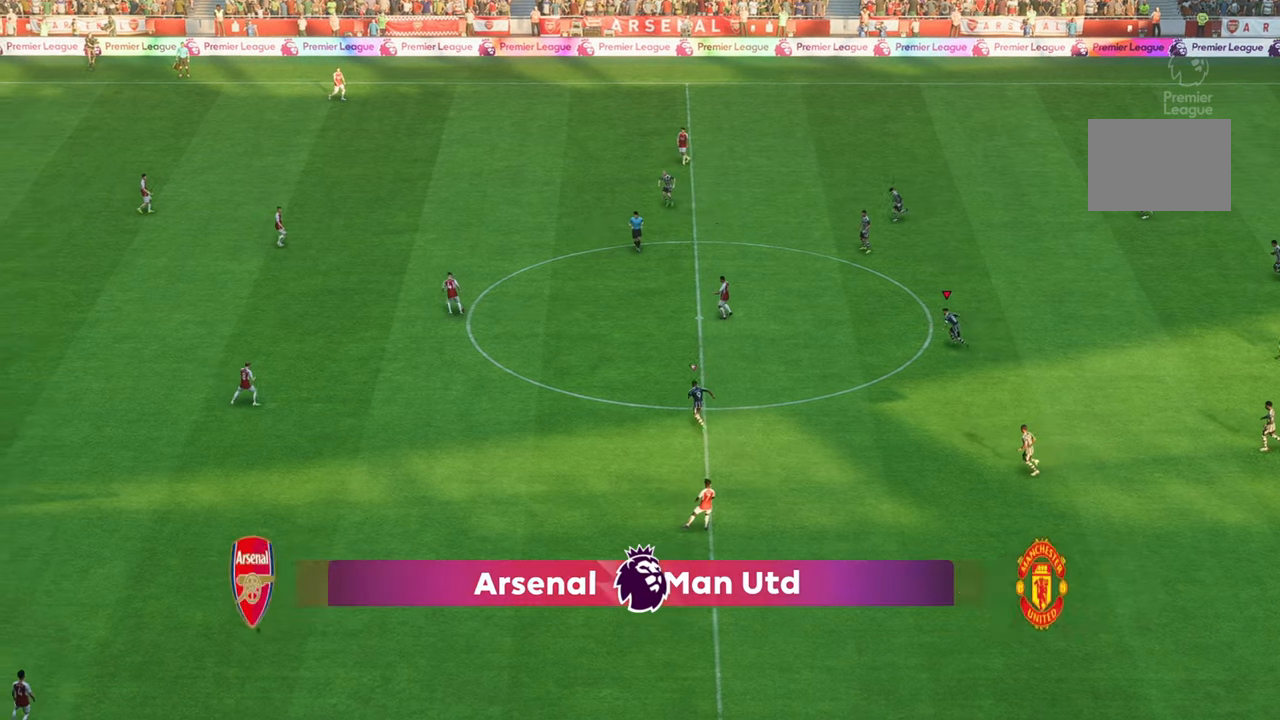
{"dt_ms": 500, "buttons": [], "left_stick": "down-left", "right_stick": "center", "events": [[33, "right_stick", "center"], [117, "left_stick", "down-left"]]}
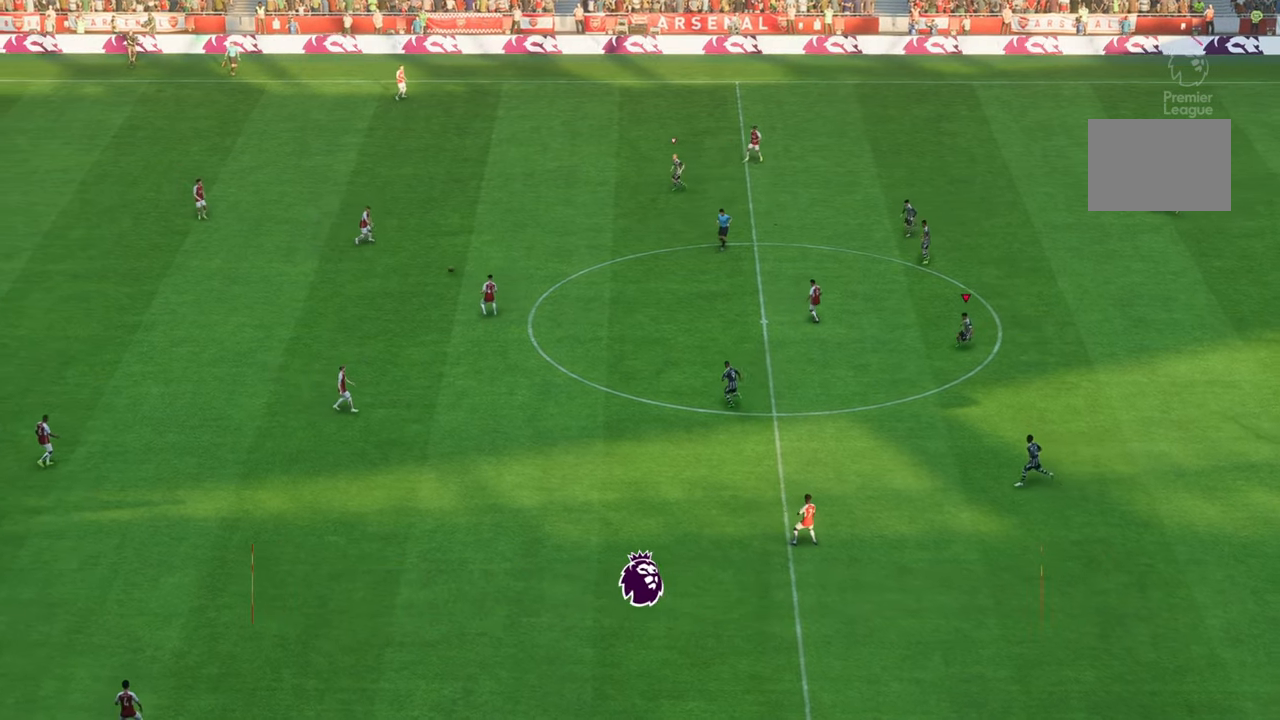
{"dt_ms": 500, "buttons": [], "left_stick": "left", "right_stick": "center", "events": [[83, "right_stick", "down-left"], [217, "right_stick", "center"], [467, "left_stick", "left"]]}
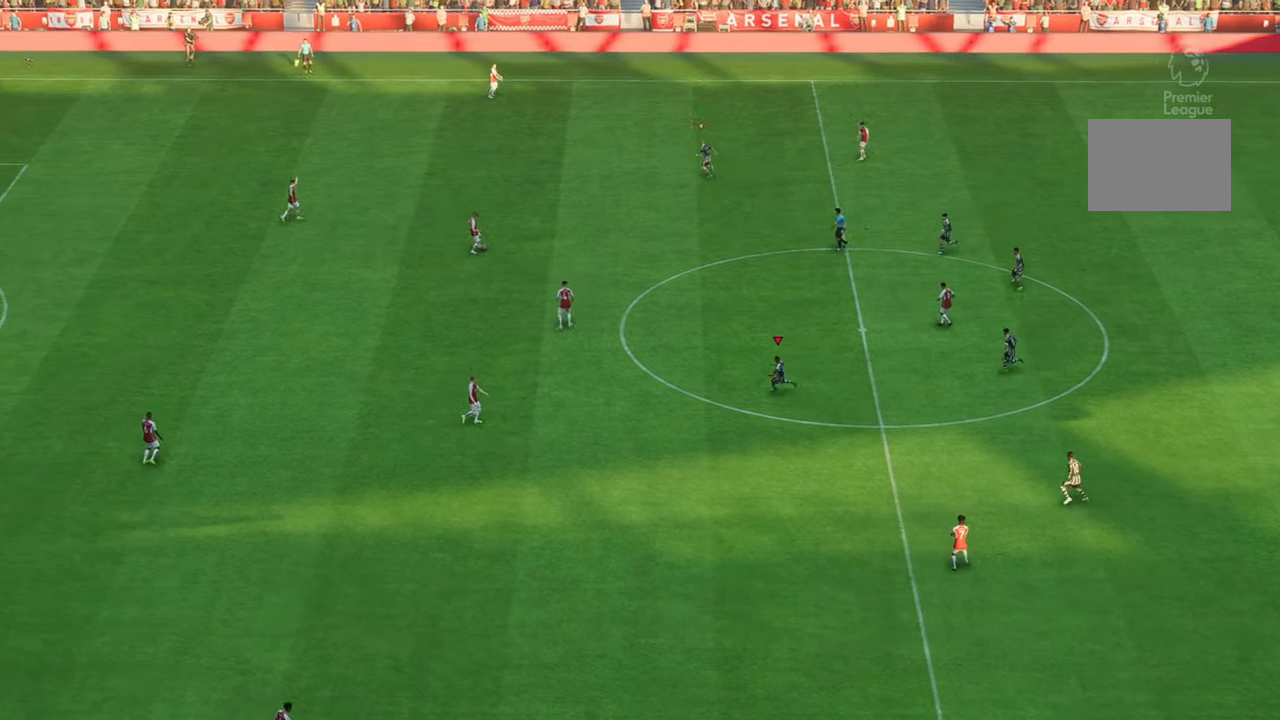
{"dt_ms": 500, "buttons": ["R2"], "left_stick": "up-left", "right_stick": "center", "events": [[183, "left_stick", "up-left"], [350, "R2", "down"]]}
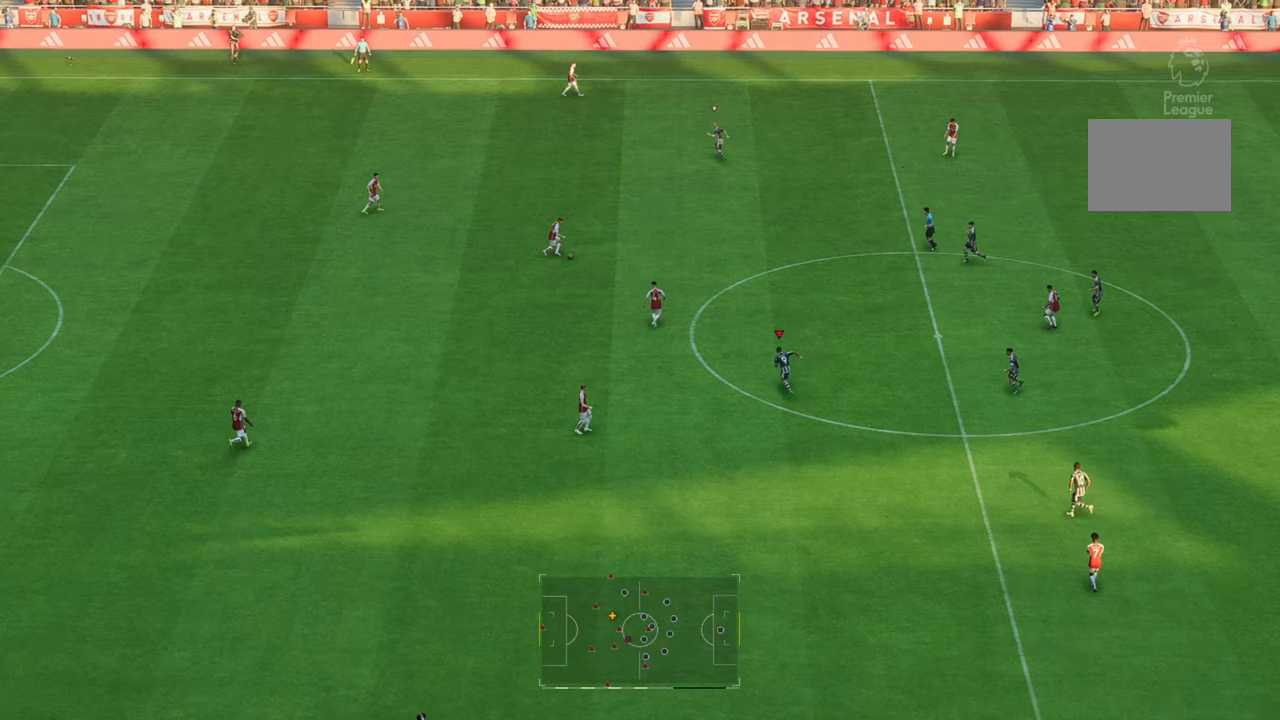
{"dt_ms": 500, "buttons": ["R2"], "left_stick": "up", "right_stick": "center", "events": [[233, "left_stick", "up"]]}
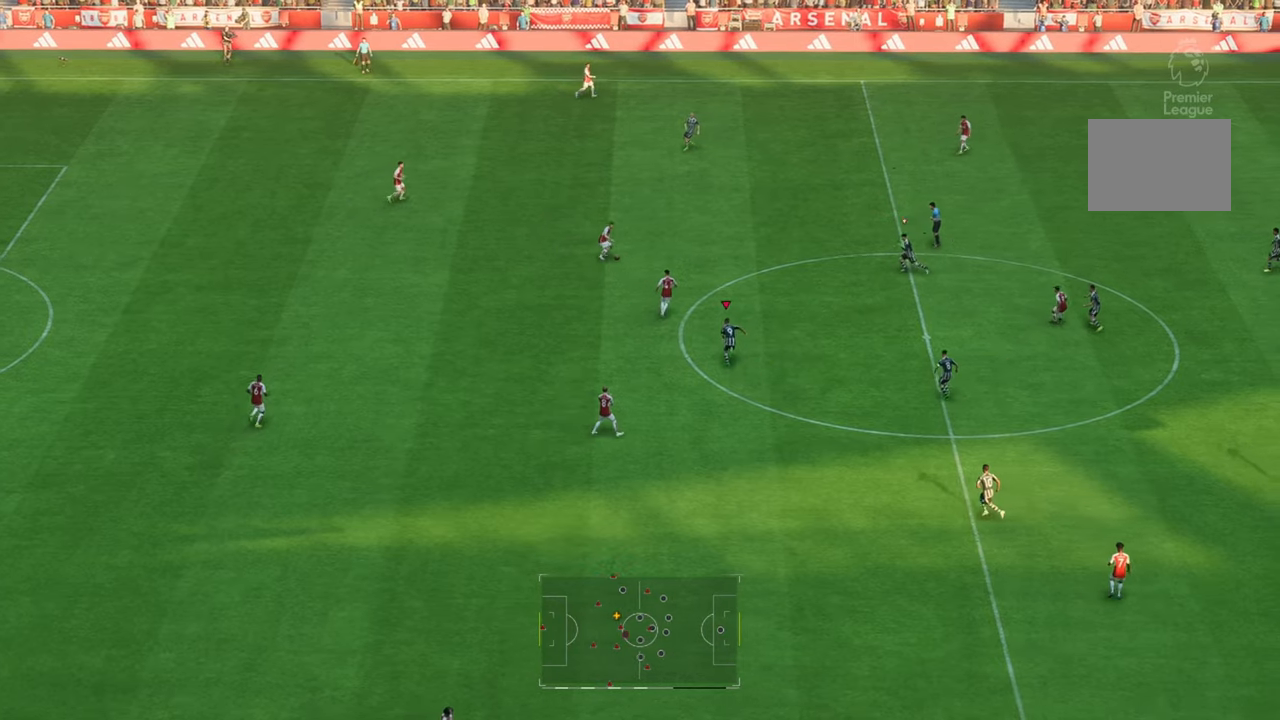
{"dt_ms": 500, "buttons": ["R2"], "left_stick": "up-right", "right_stick": "center", "events": [[100, "left_stick", "up-right"]]}
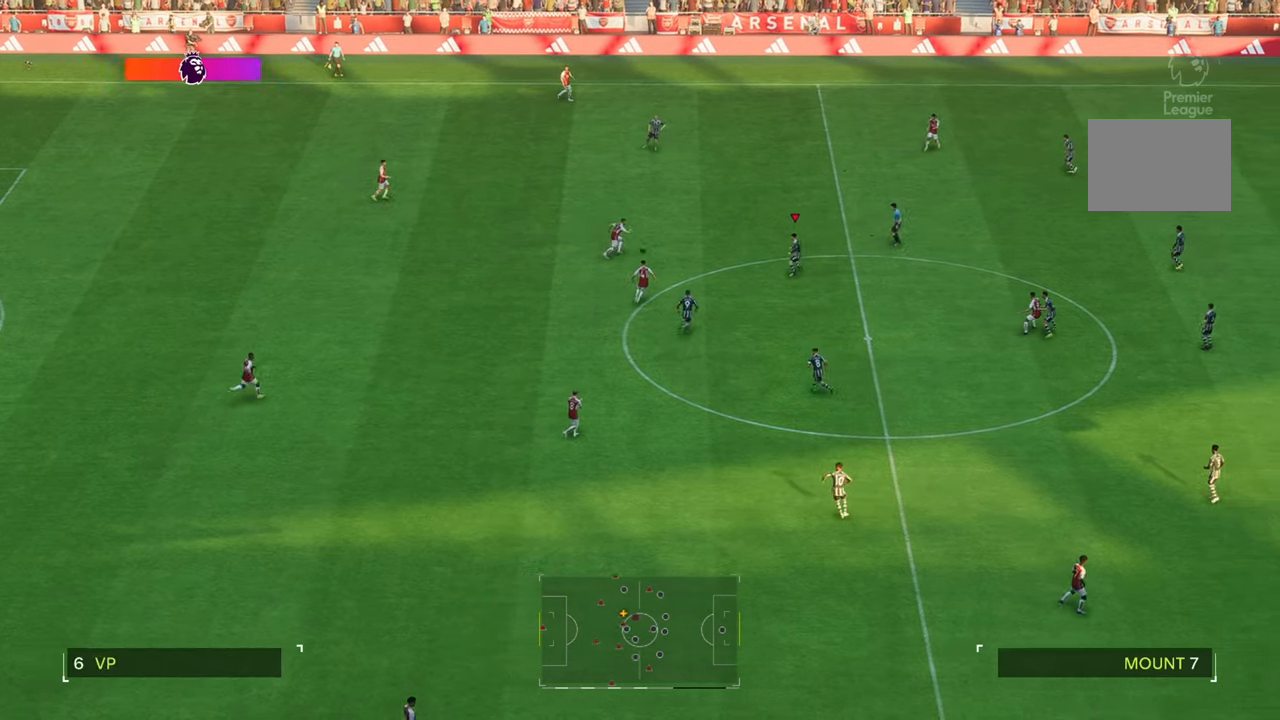
{"dt_ms": 500, "buttons": [], "left_stick": "up-right", "right_stick": "center", "events": [[500, "R2", "up"]]}
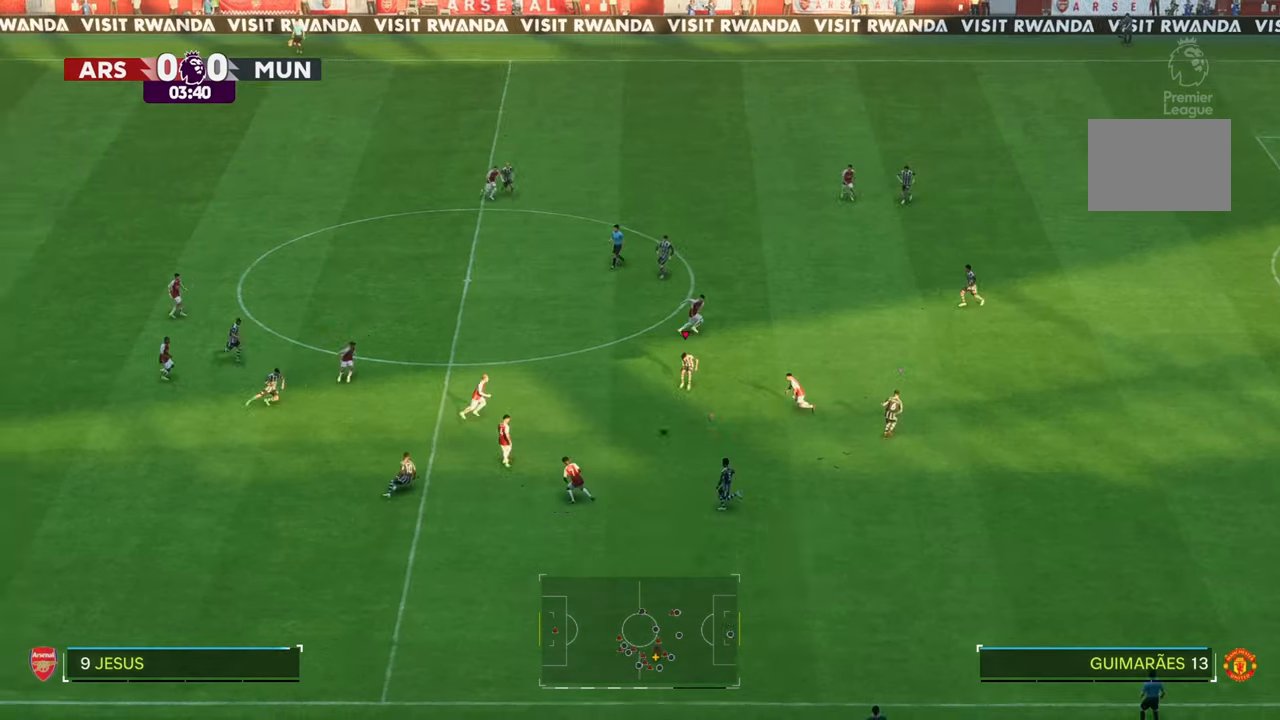
{"dt_ms": 500, "buttons": ["R2"], "left_stick": "right", "right_stick": "center", "events": [[283, "R2", "down"], [500, "left_stick", "right"]]}
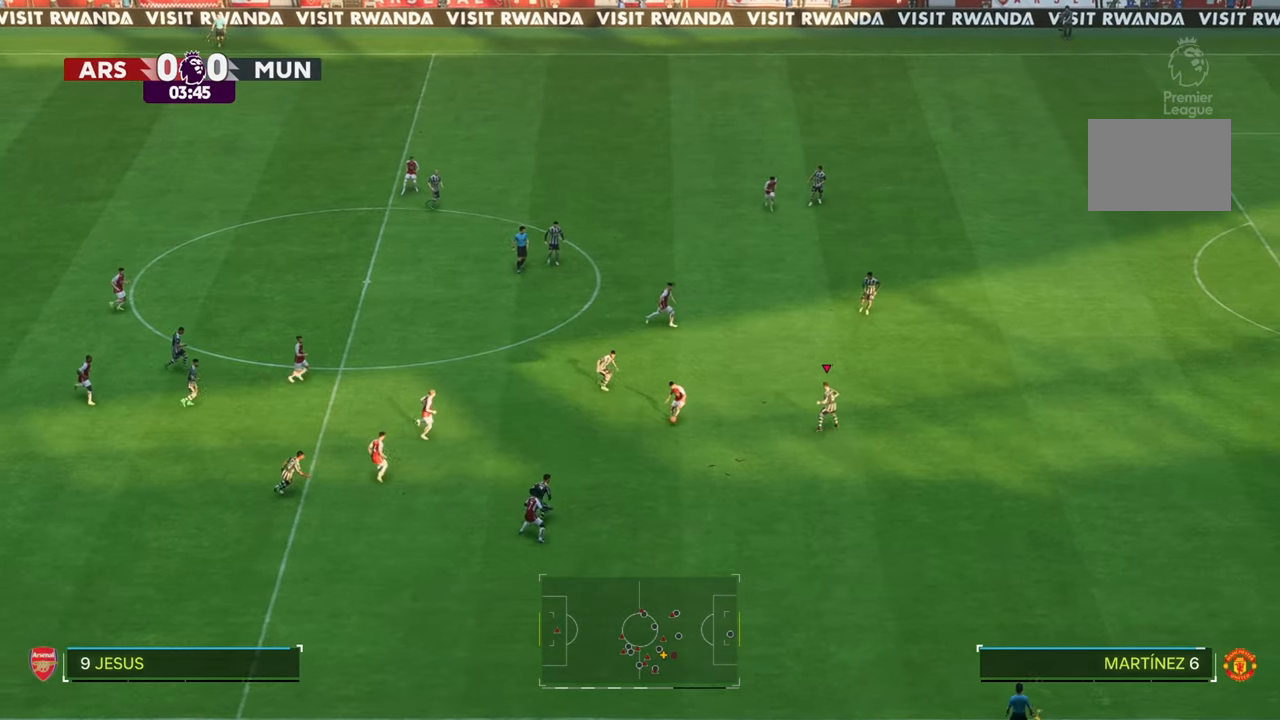
{"dt_ms": 500, "buttons": ["R2"], "left_stick": "right", "right_stick": "down-left", "events": [[433, "R2", "up"], [483, "R2", "down"], [483, "right_stick", "down-left"]]}
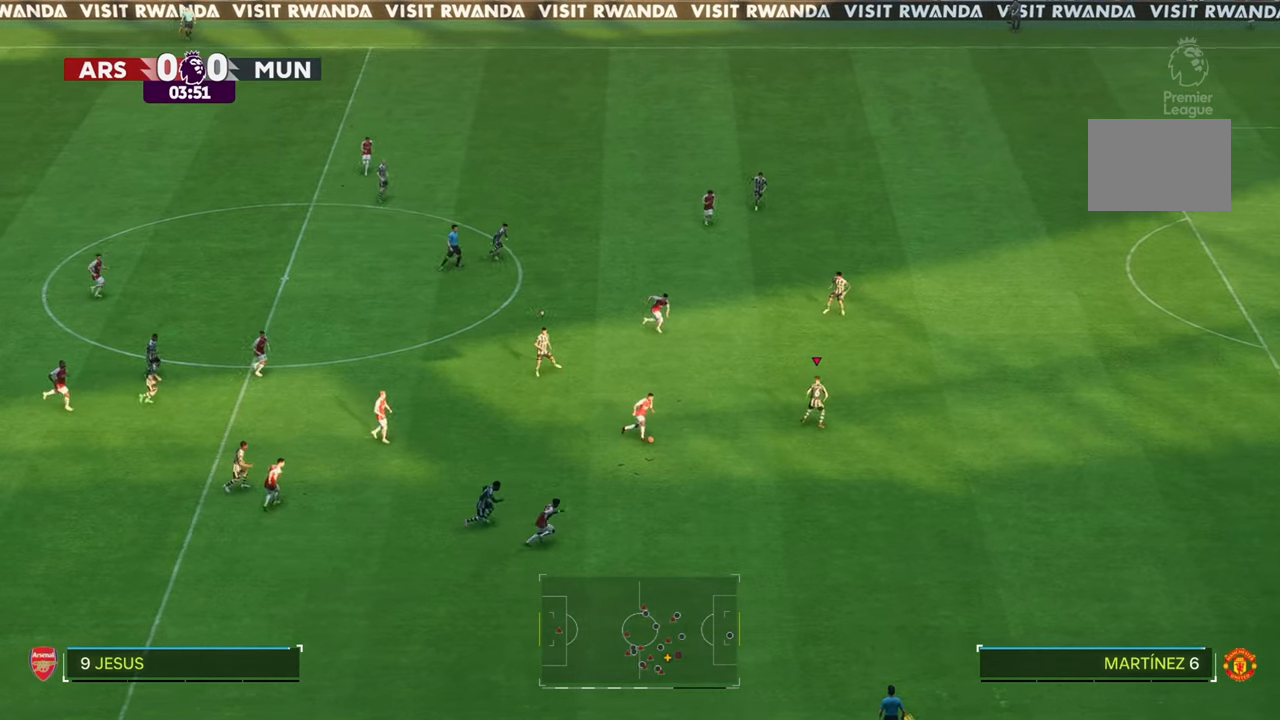
{"dt_ms": 500, "buttons": ["R2"], "left_stick": "up-right", "right_stick": "center", "events": [[50, "right_stick", "center"], [200, "left_stick", "up-right"]]}
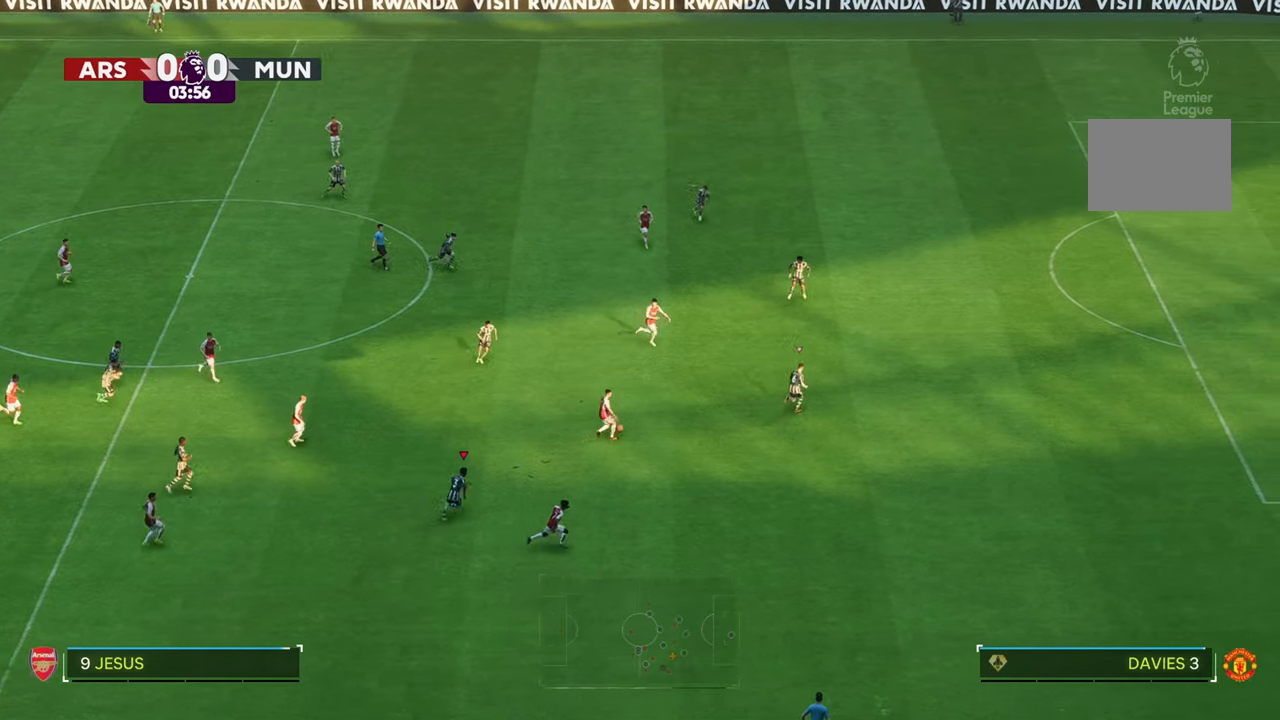
{"dt_ms": 500, "buttons": ["R2"], "left_stick": "up-right", "right_stick": "center", "events": []}
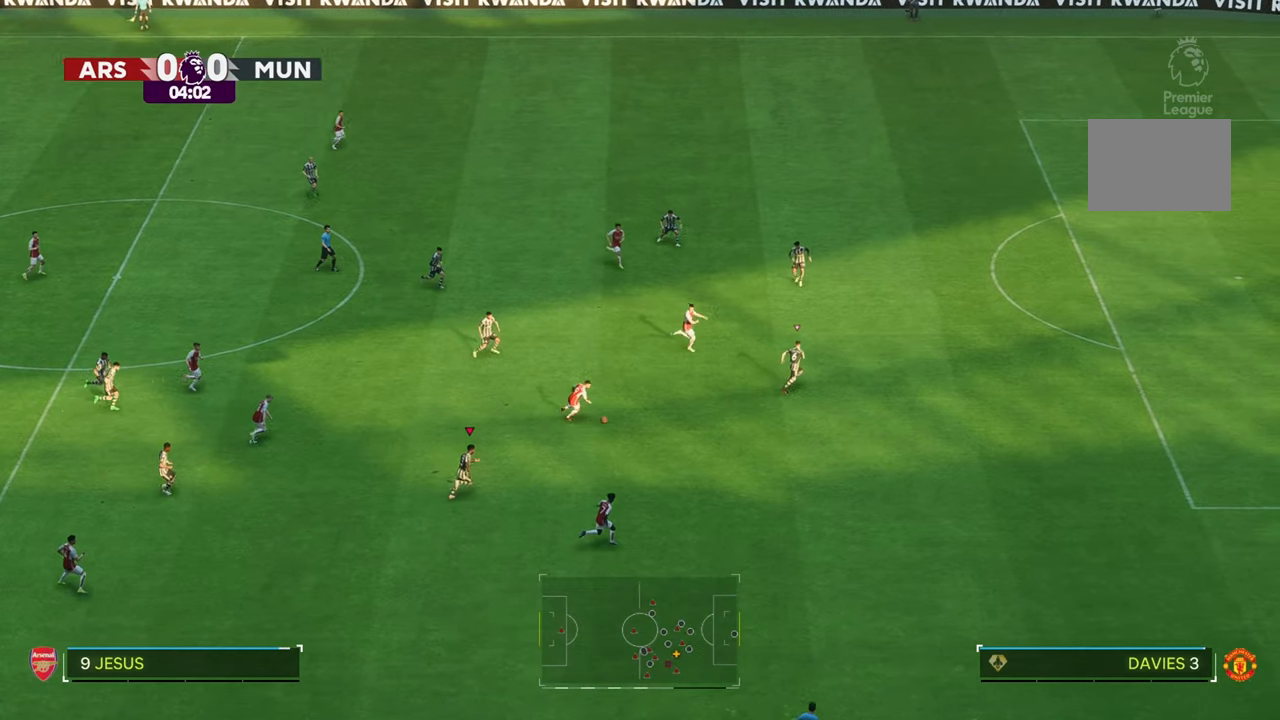
{"dt_ms": 500, "buttons": ["R2"], "left_stick": "up-right", "right_stick": "center", "events": []}
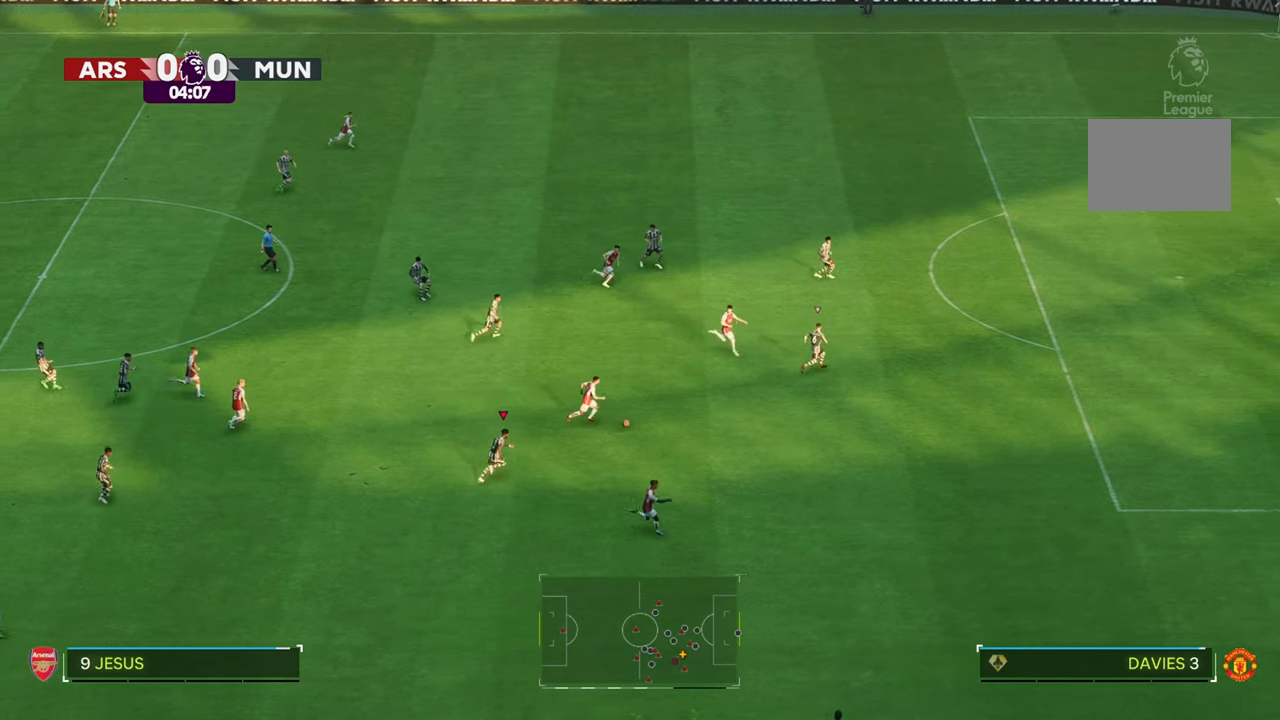
{"dt_ms": 500, "buttons": ["R2"], "left_stick": "up-right", "right_stick": "center", "events": []}
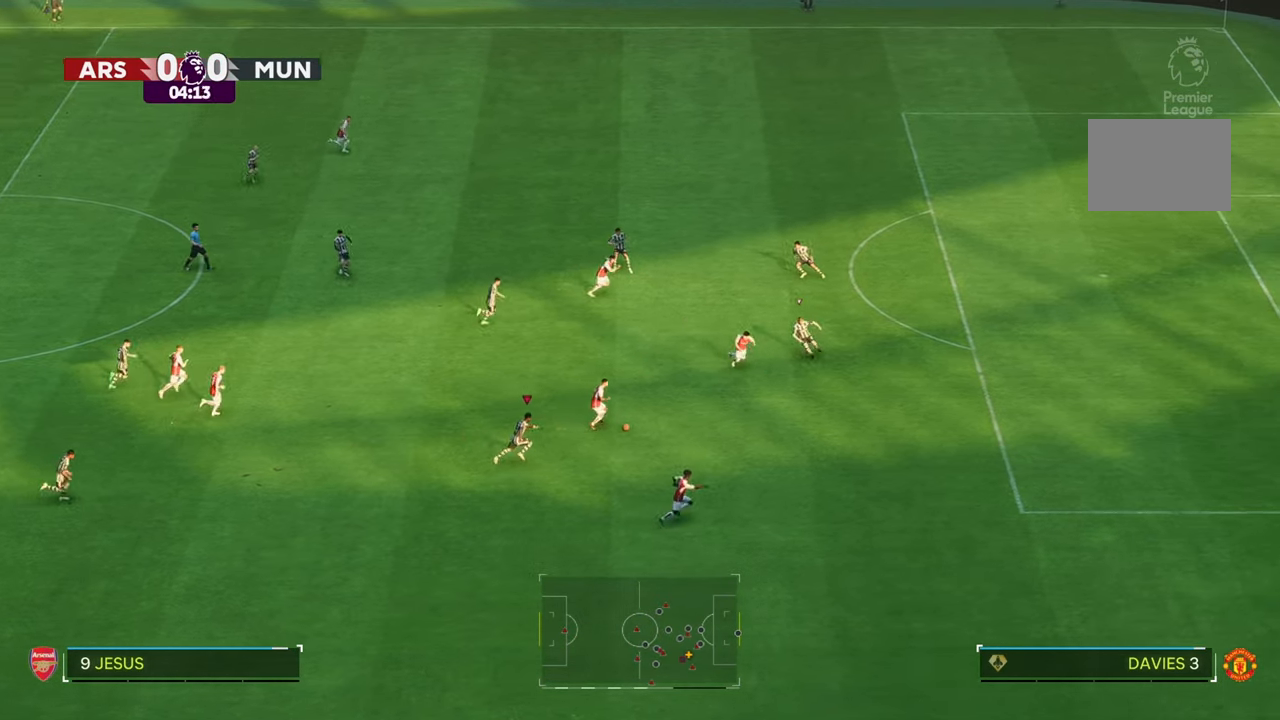
{"dt_ms": 1000, "buttons": ["R2"], "left_stick": "up-right", "right_stick": "center"}
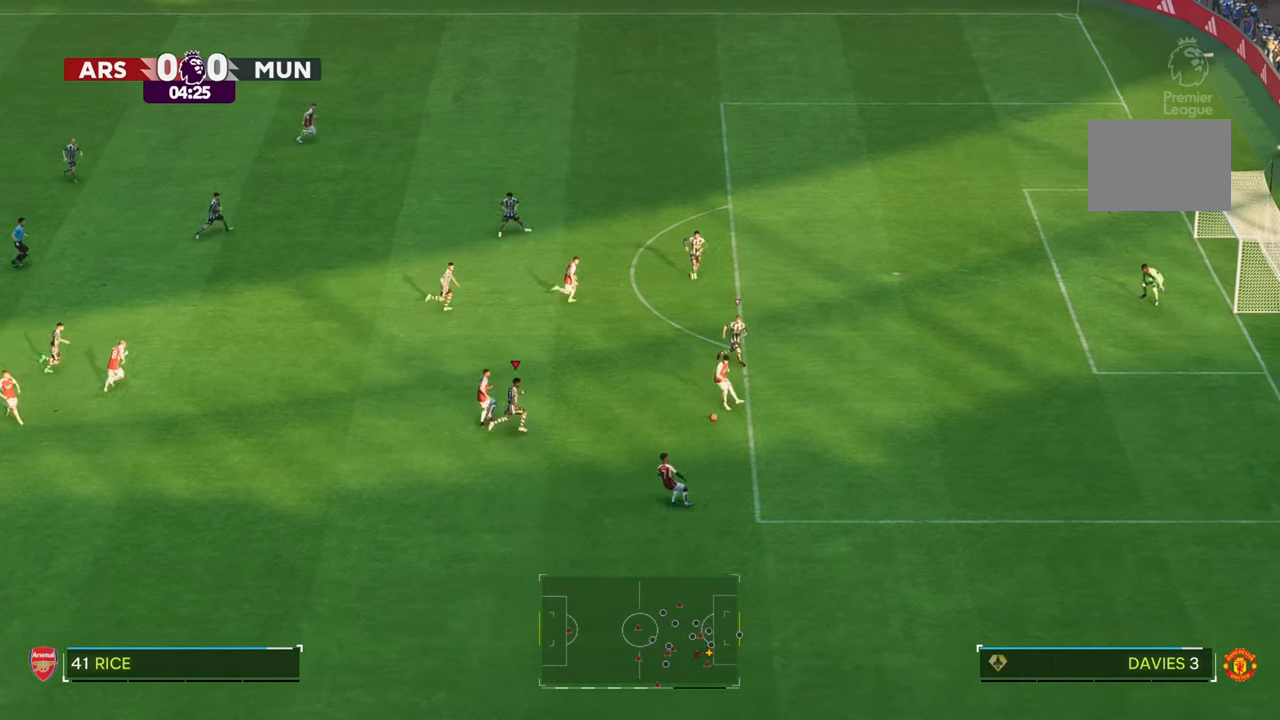
{"dt_ms": 500, "buttons": ["R2"], "left_stick": "right", "right_stick": "center", "events": [[117, "left_stick", "right"]]}
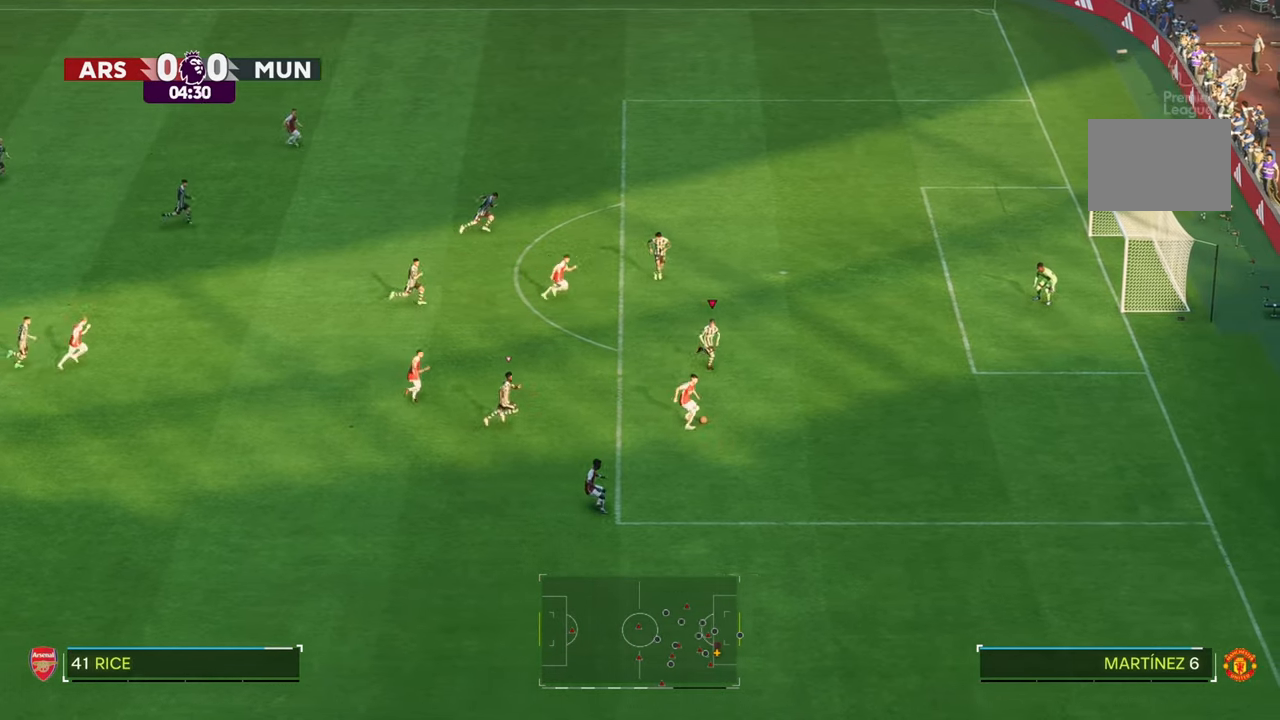
{"dt_ms": 500, "buttons": [], "left_stick": "up", "right_stick": "center", "events": [[100, "R2", "up"], [100, "left_stick", "down-right"], [283, "left_stick", "up-right"], [350, "left_stick", "up"]]}
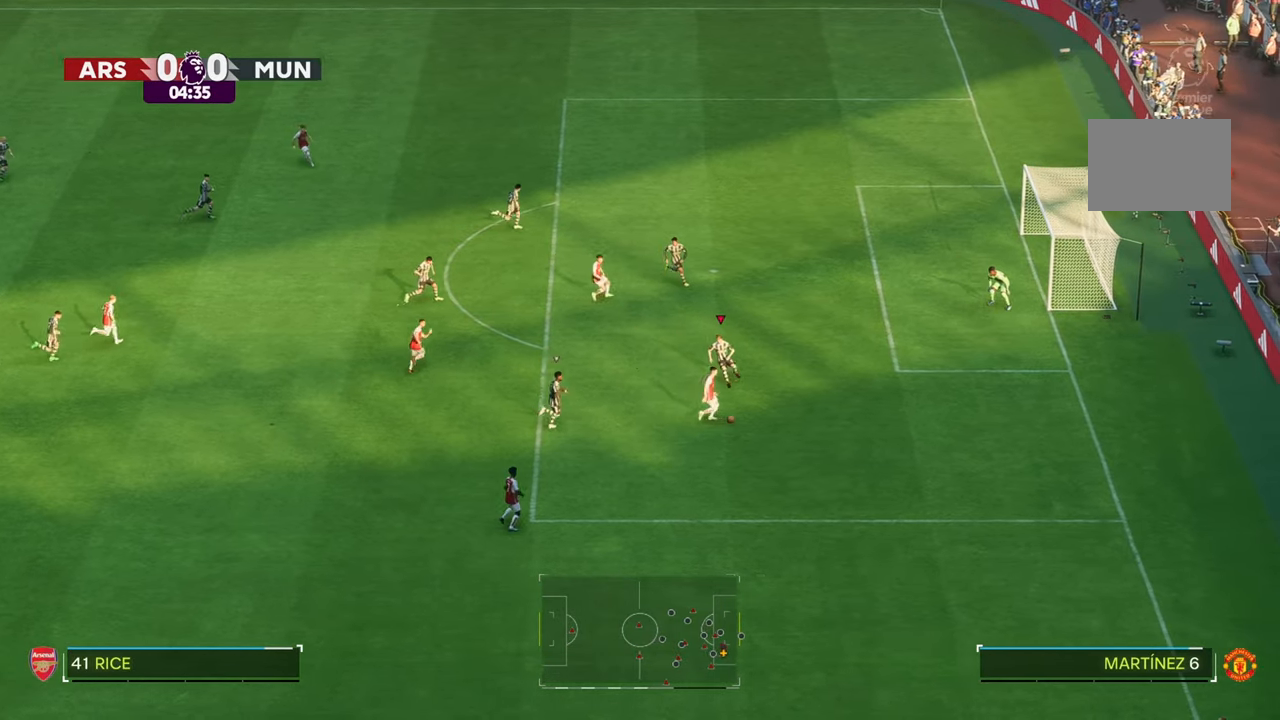
{"dt_ms": 500, "buttons": ["R2"], "left_stick": "right", "right_stick": "center", "events": [[17, "left_stick", "up-right"], [283, "left_stick", "right"], [300, "R2", "down"]]}